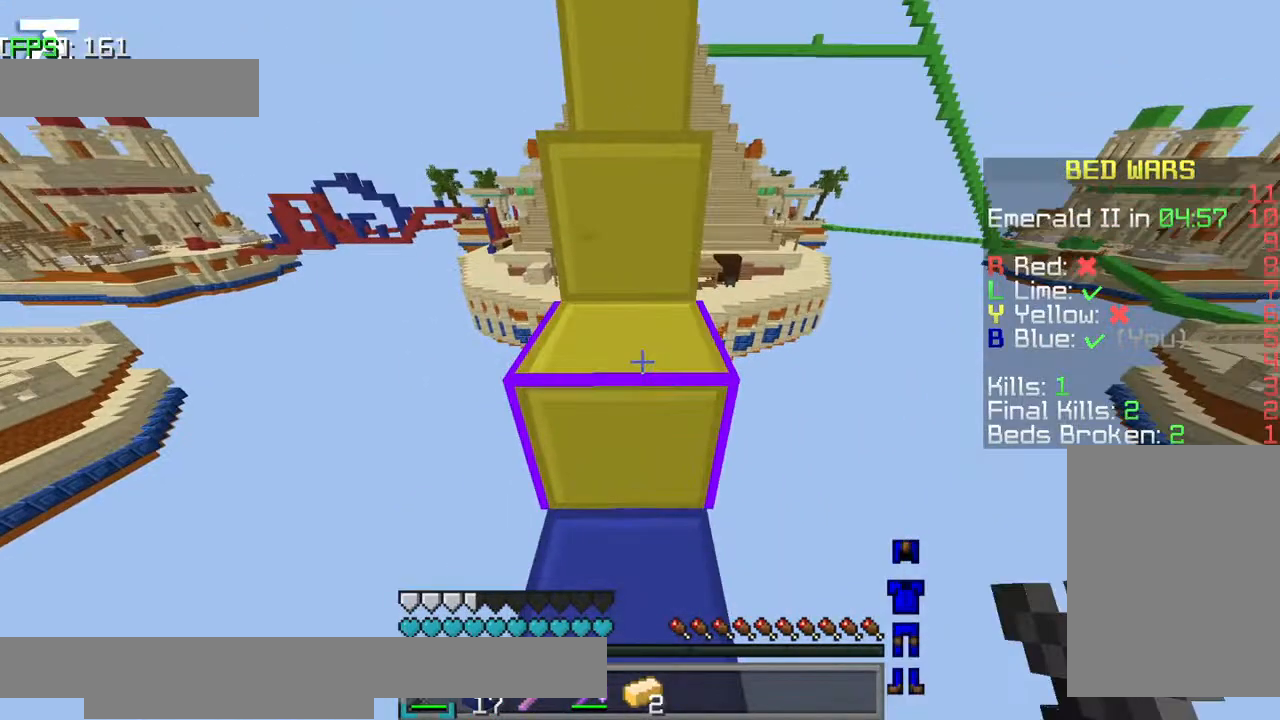
Gameplay with keyboard; each line is a JSON object with the keys held at the frame after it. "events" lists presses ("down") and releases ("up") of "a", "d", "jump", "s" and "w" between this image and that frame as [ms after this image, input, new state], when the widget could be followed in between. No other keys are recorded. Mouse input is not recorded. Key names are as the overlay labels them; some are game actions (e.g. jump) rather than physical keys.
{"keys": ["jump", "w"], "events": [[117, "jump", "down"], [117, "w", "down"]]}
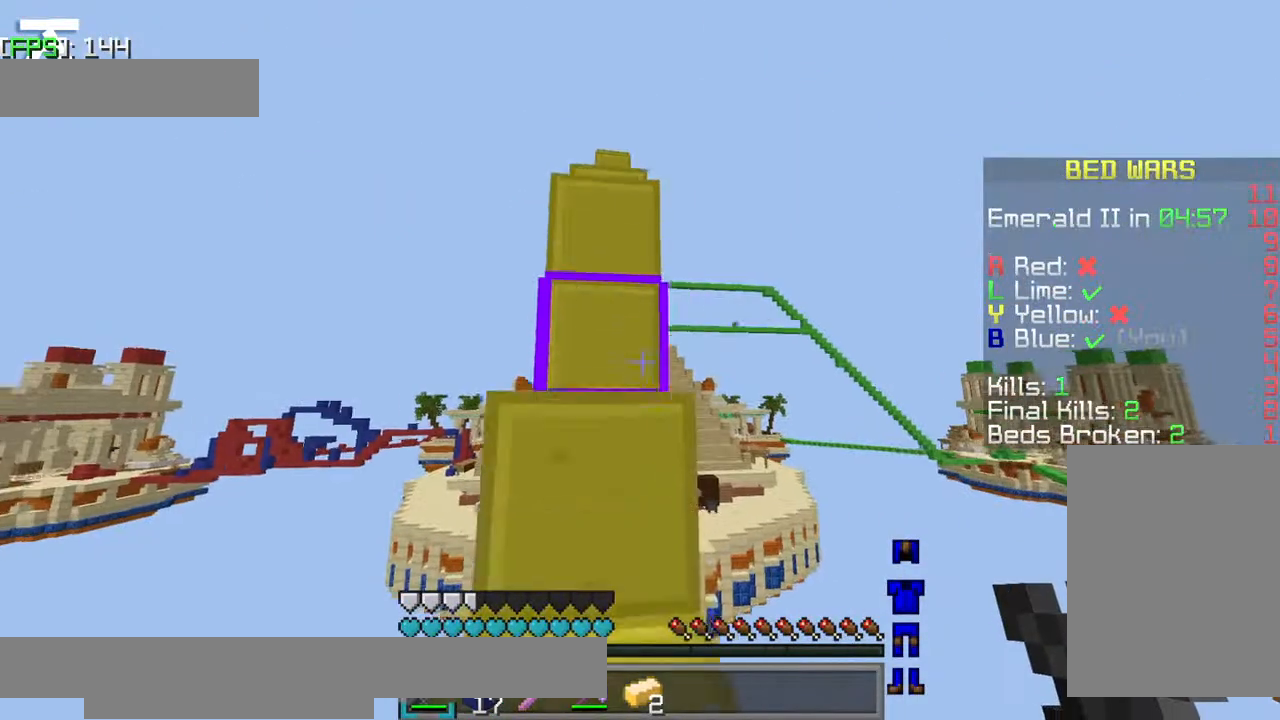
{"keys": ["jump", "w"], "events": []}
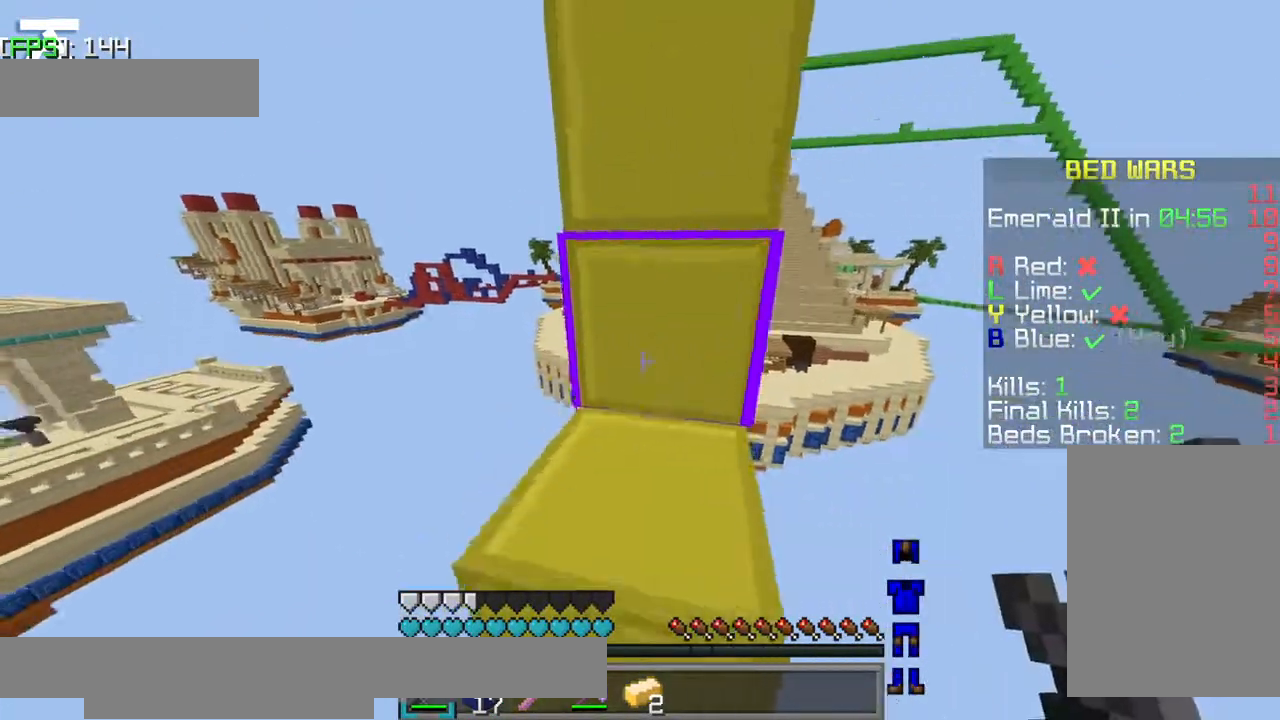
{"keys": ["jump", "w"], "events": []}
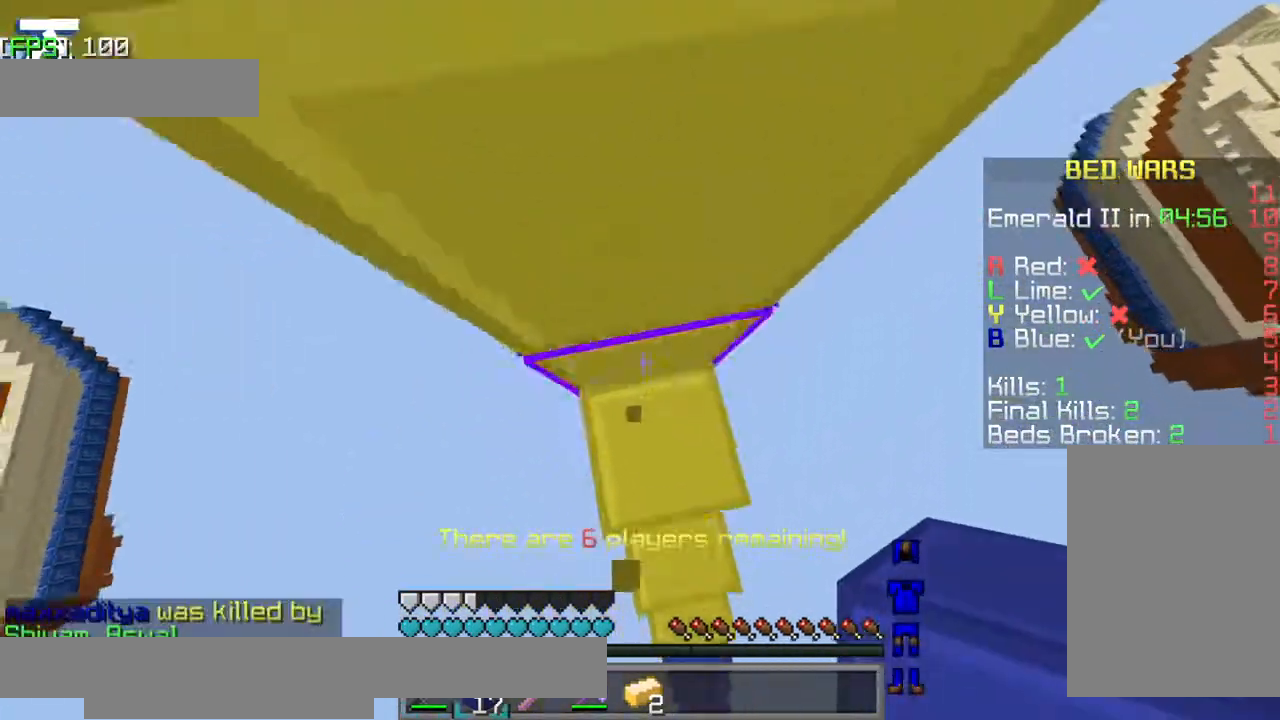
{"keys": ["jump", "w"], "events": []}
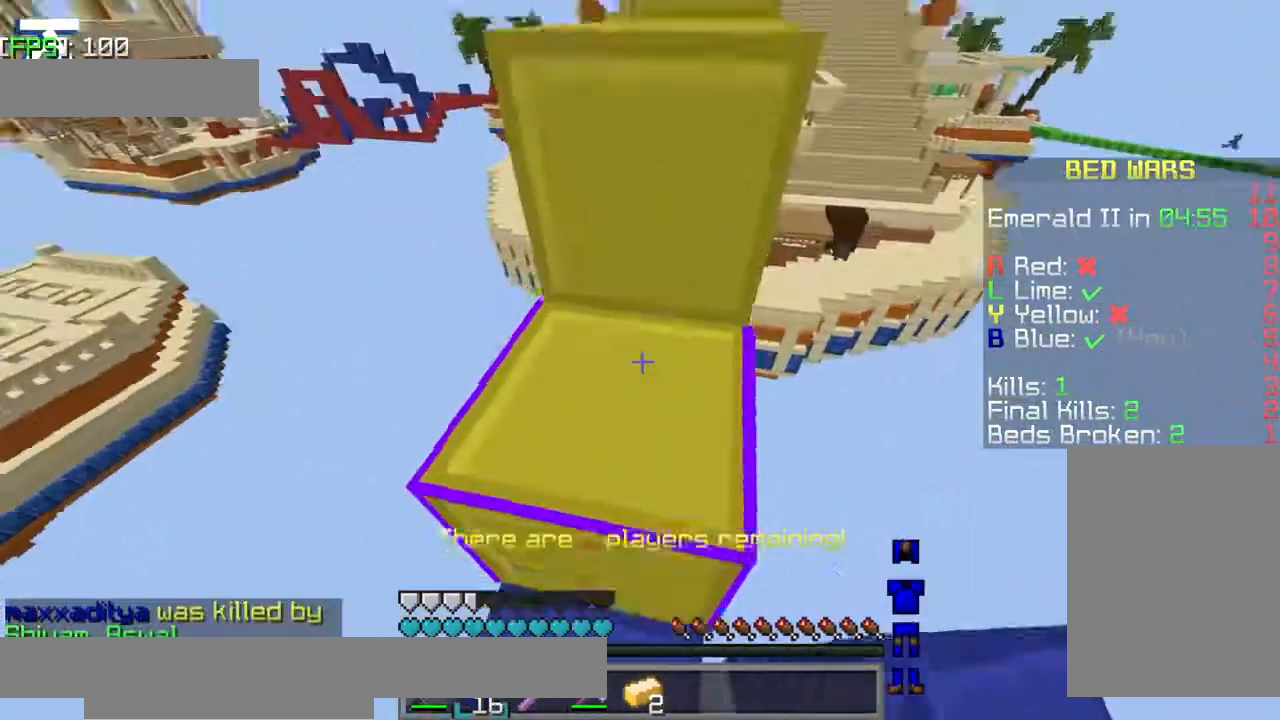
{"keys": ["jump", "w"], "events": []}
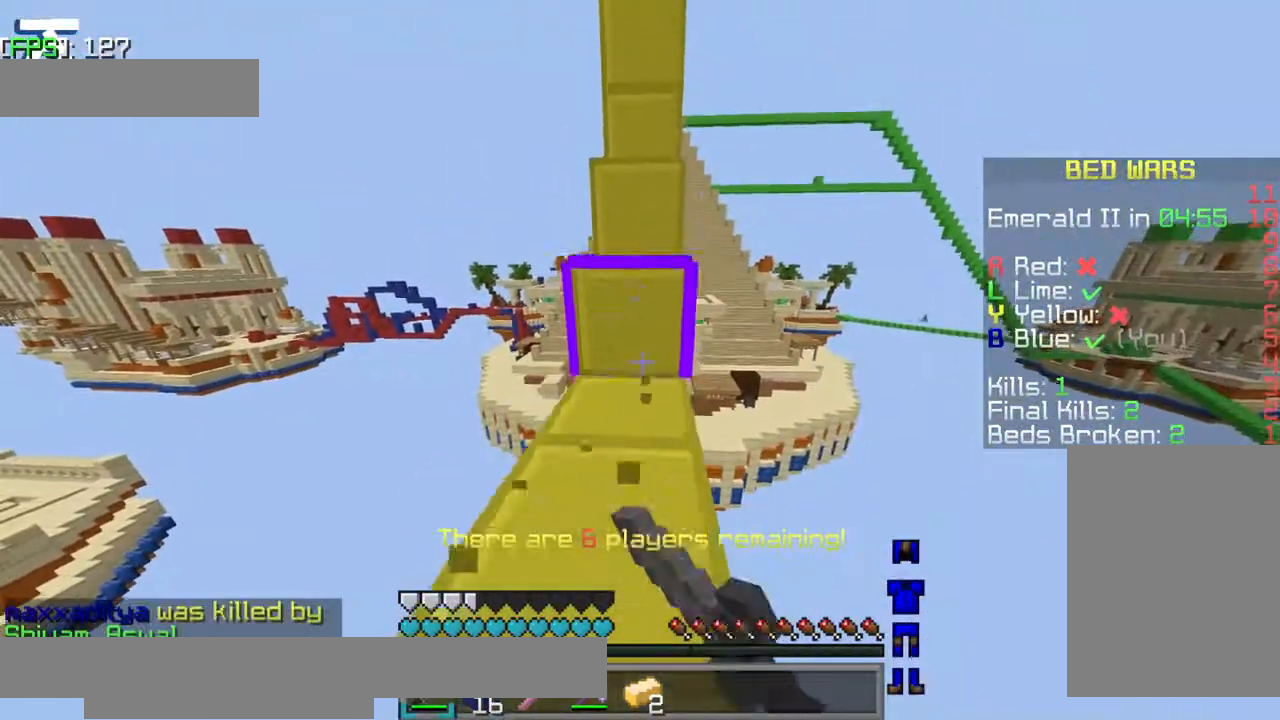
{"keys": ["jump", "w"], "events": []}
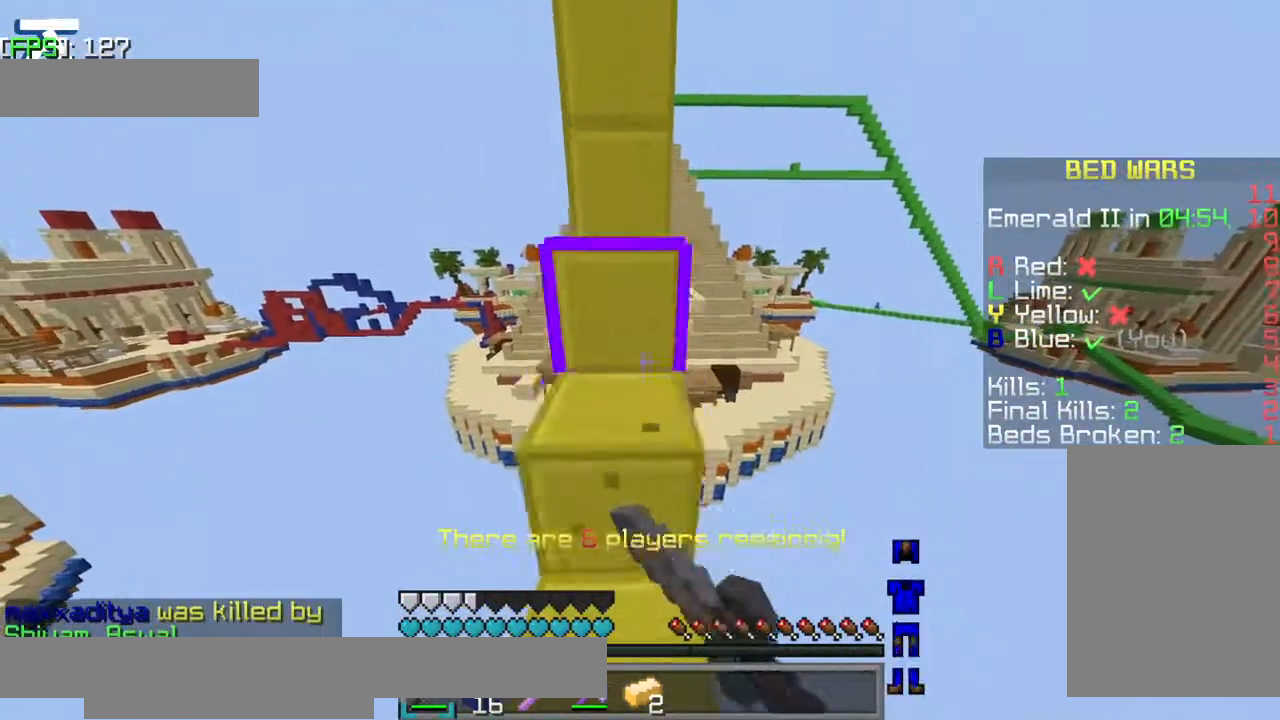
{"keys": ["jump", "w"], "events": []}
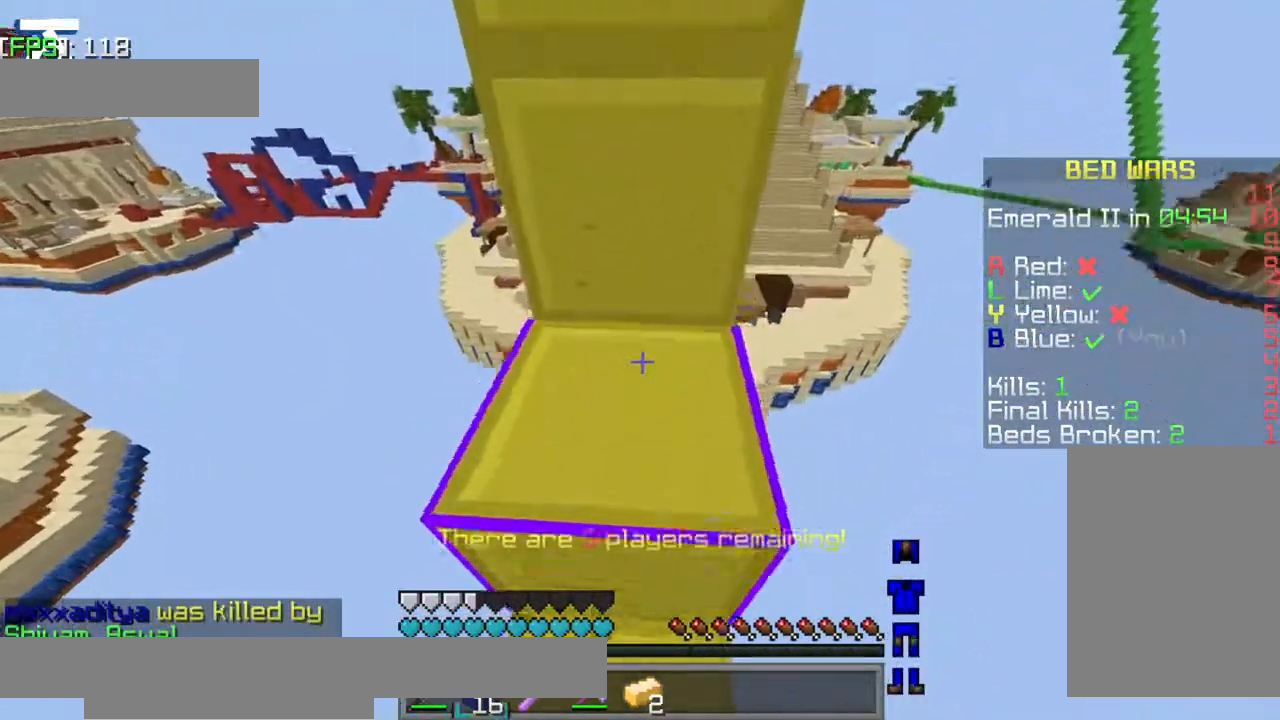
{"keys": ["jump", "w"], "events": []}
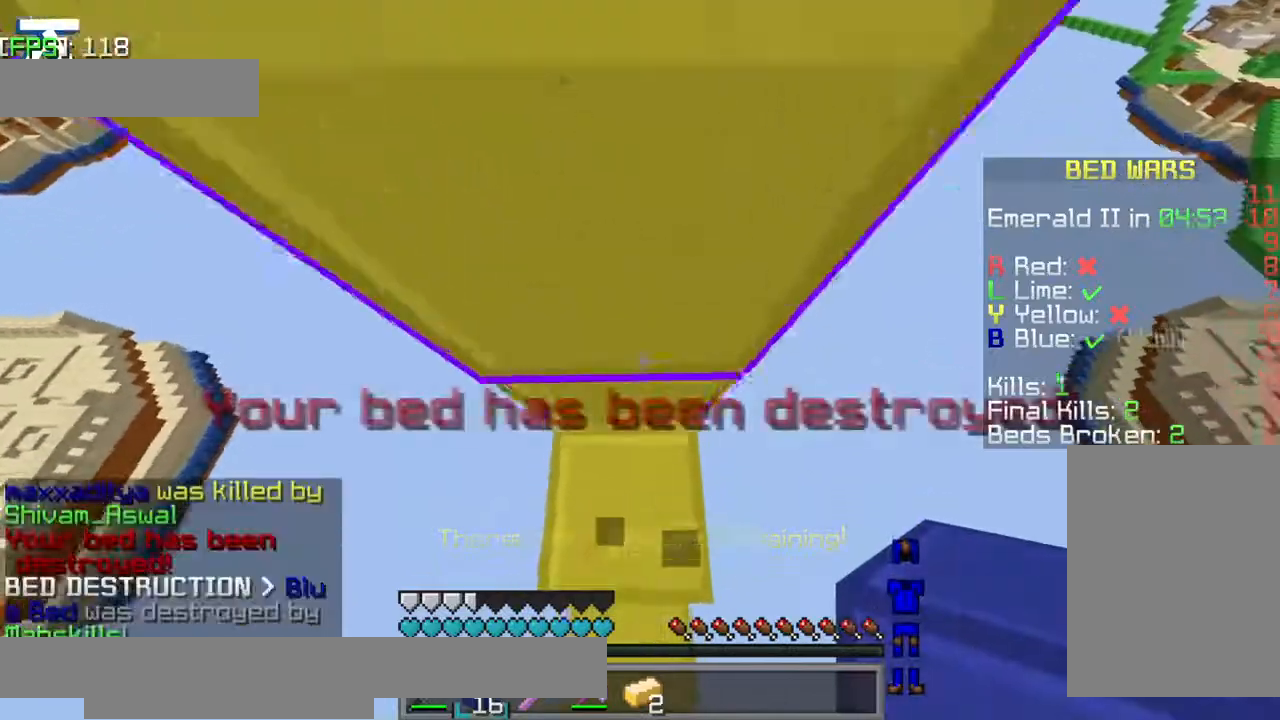
{"keys": ["jump", "w"], "events": []}
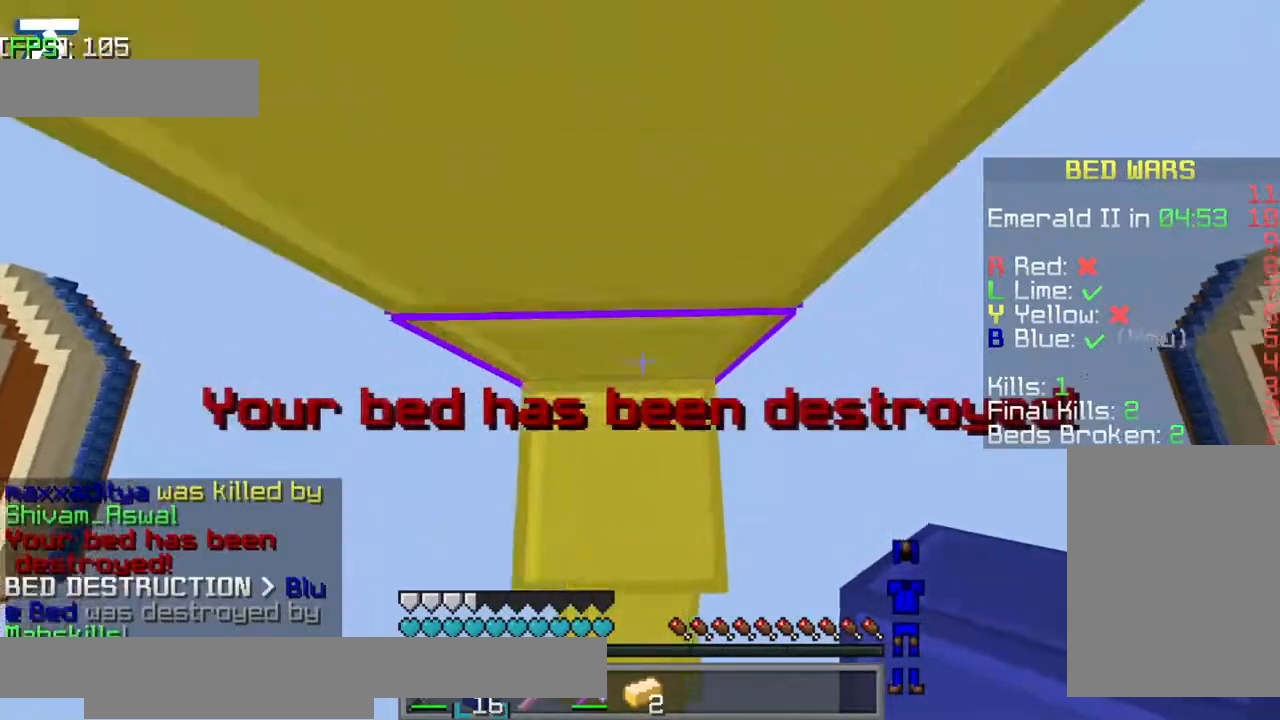
{"keys": ["jump", "w"], "events": []}
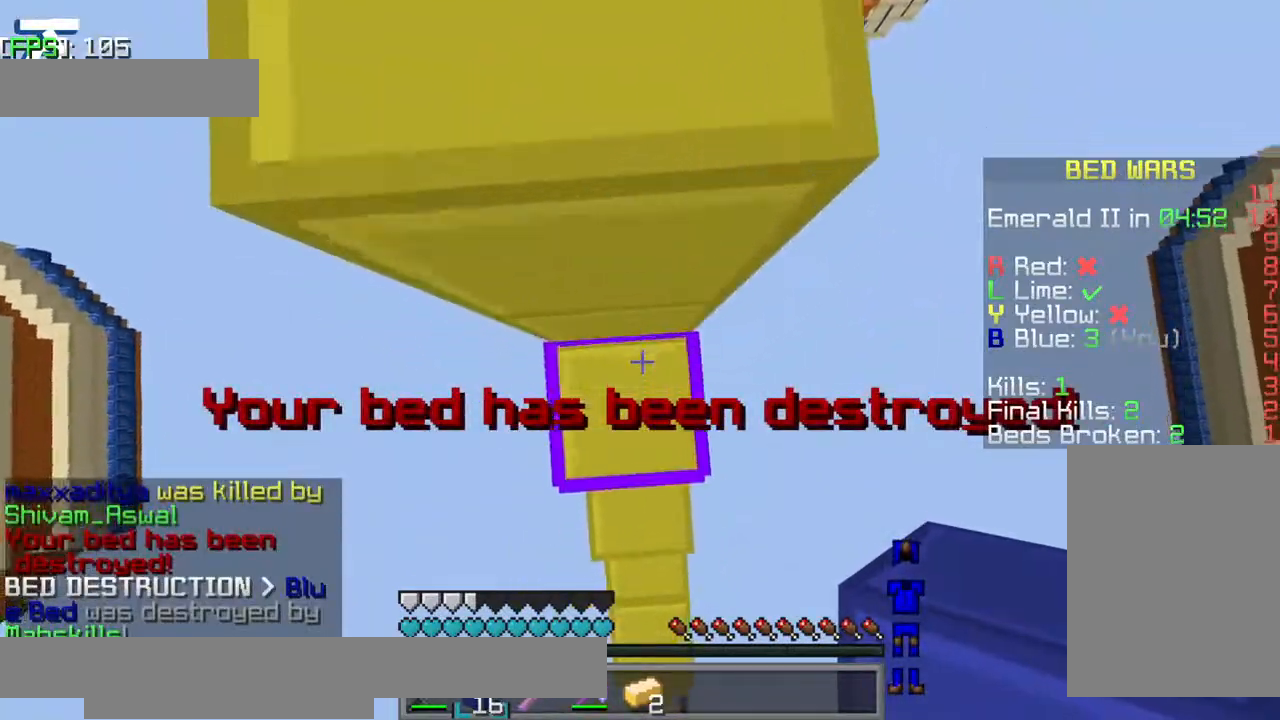
{"keys": ["jump"], "events": [[484, "w", "up"]]}
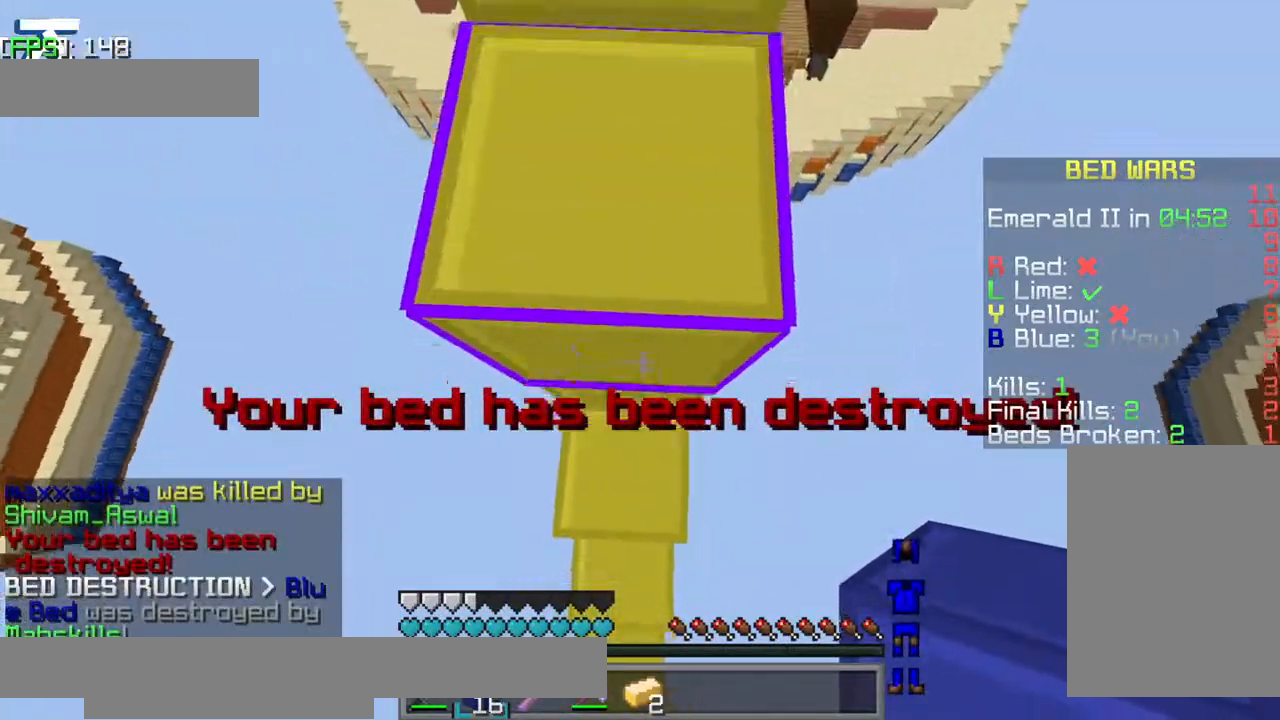
{"keys": ["jump"], "events": []}
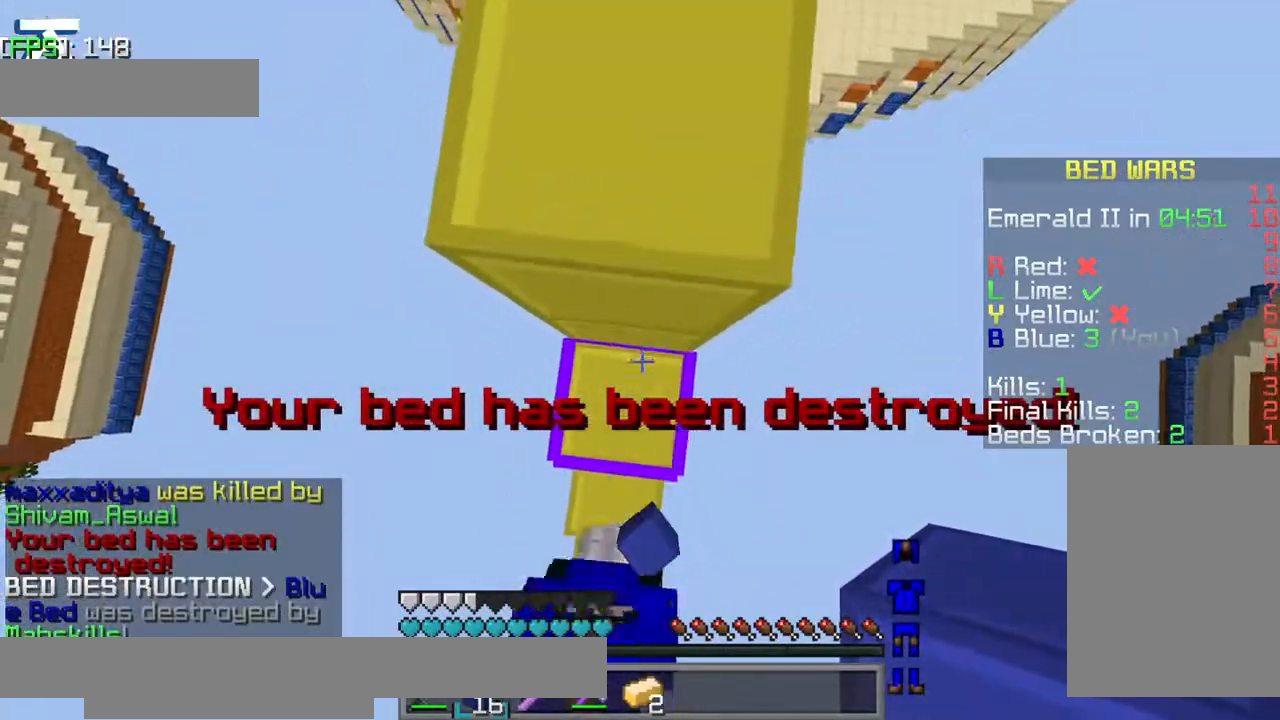
{"keys": ["jump", "w"], "events": [[384, "w", "down"]]}
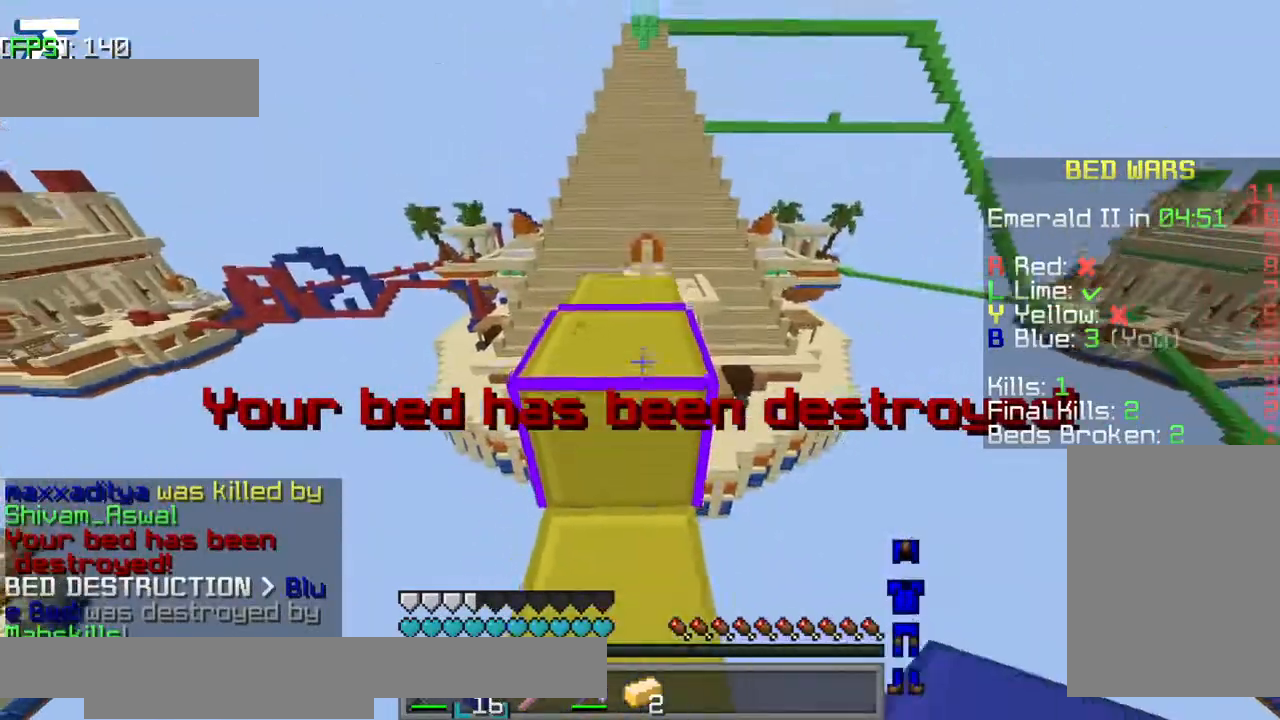
{"keys": ["jump", "w"], "events": []}
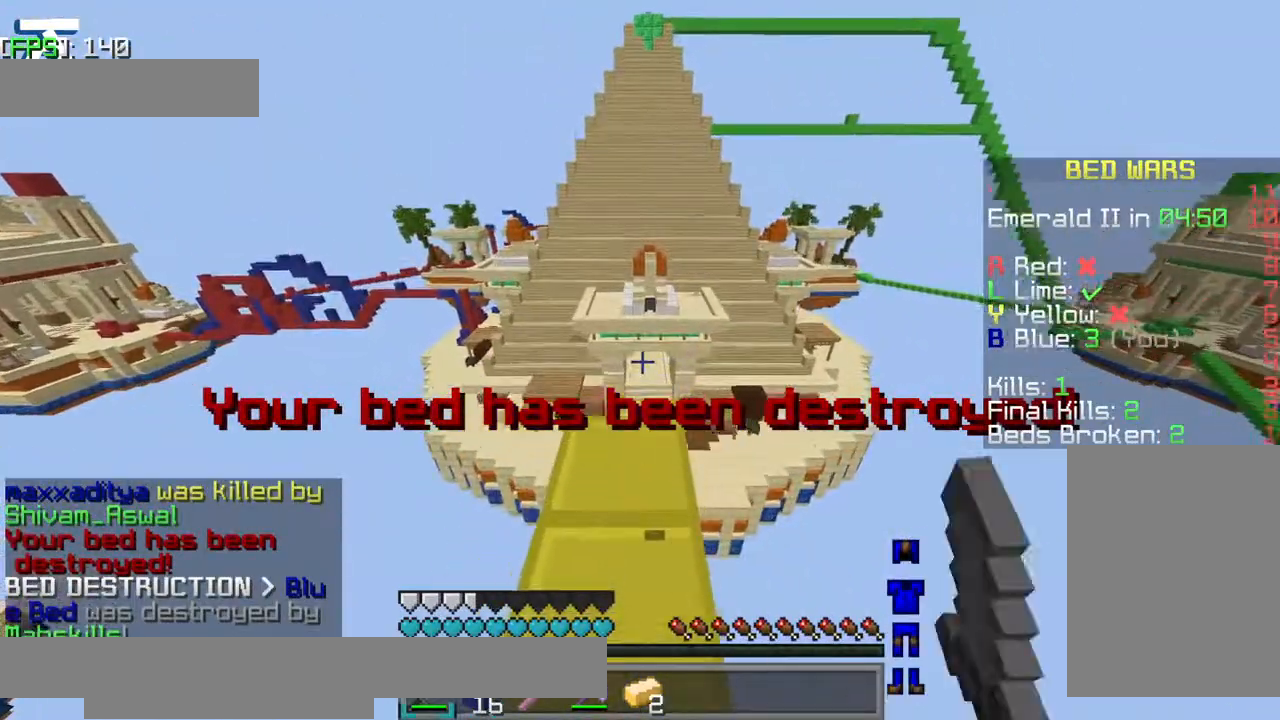
{"keys": ["w"], "events": [[17, "jump", "up"]]}
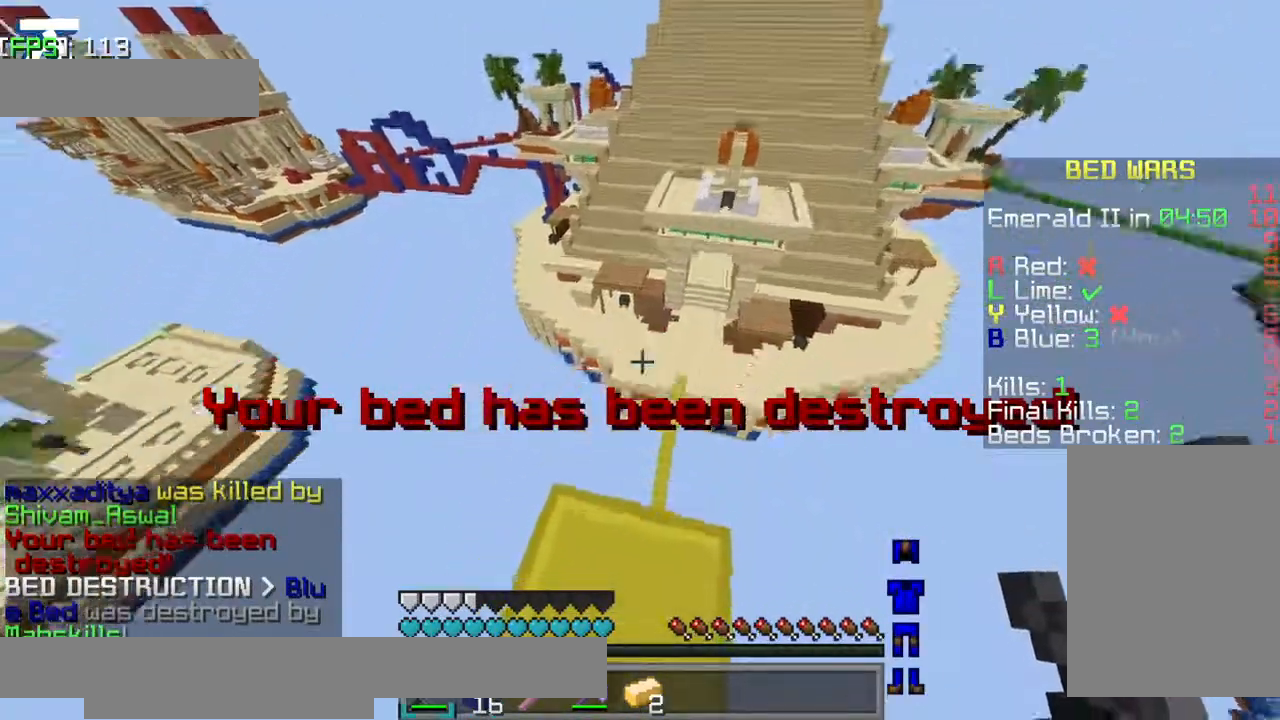
{"keys": ["d", "w"], "events": [[34, "d", "down"]]}
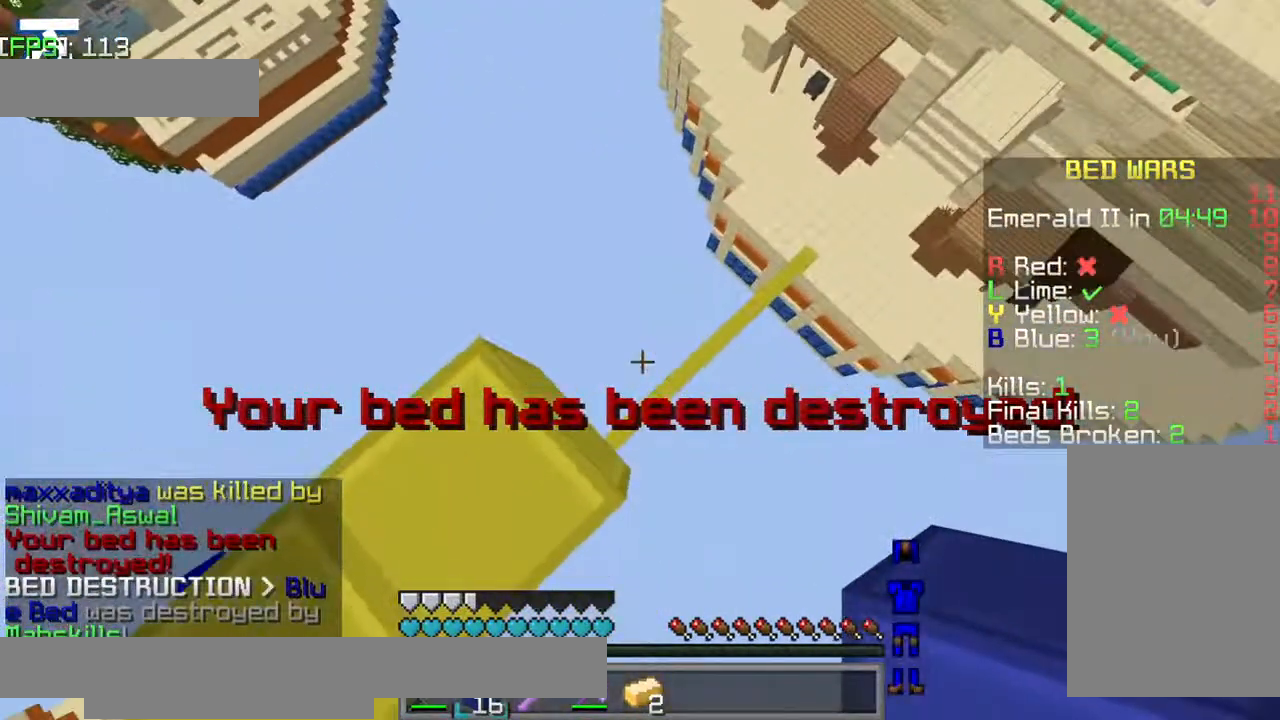
{"keys": ["d"], "events": [[417, "w", "up"]]}
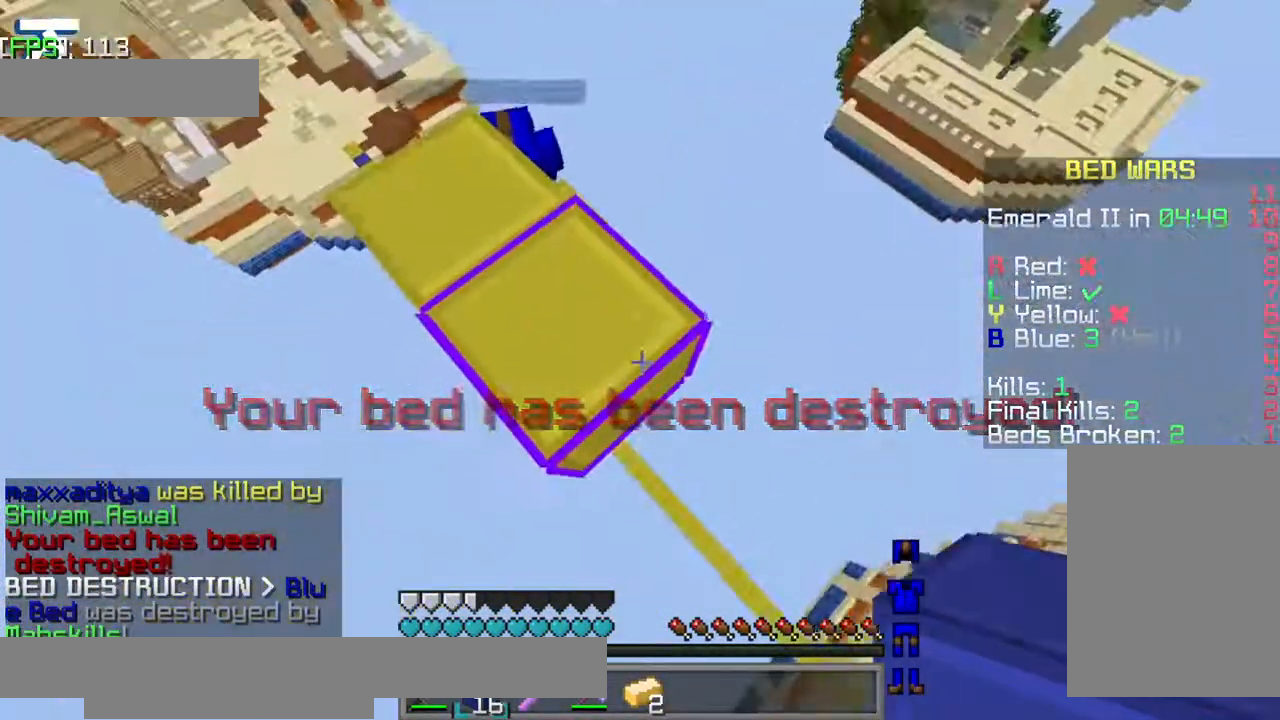
{"keys": ["d", "s"], "events": [[417, "s", "down"]]}
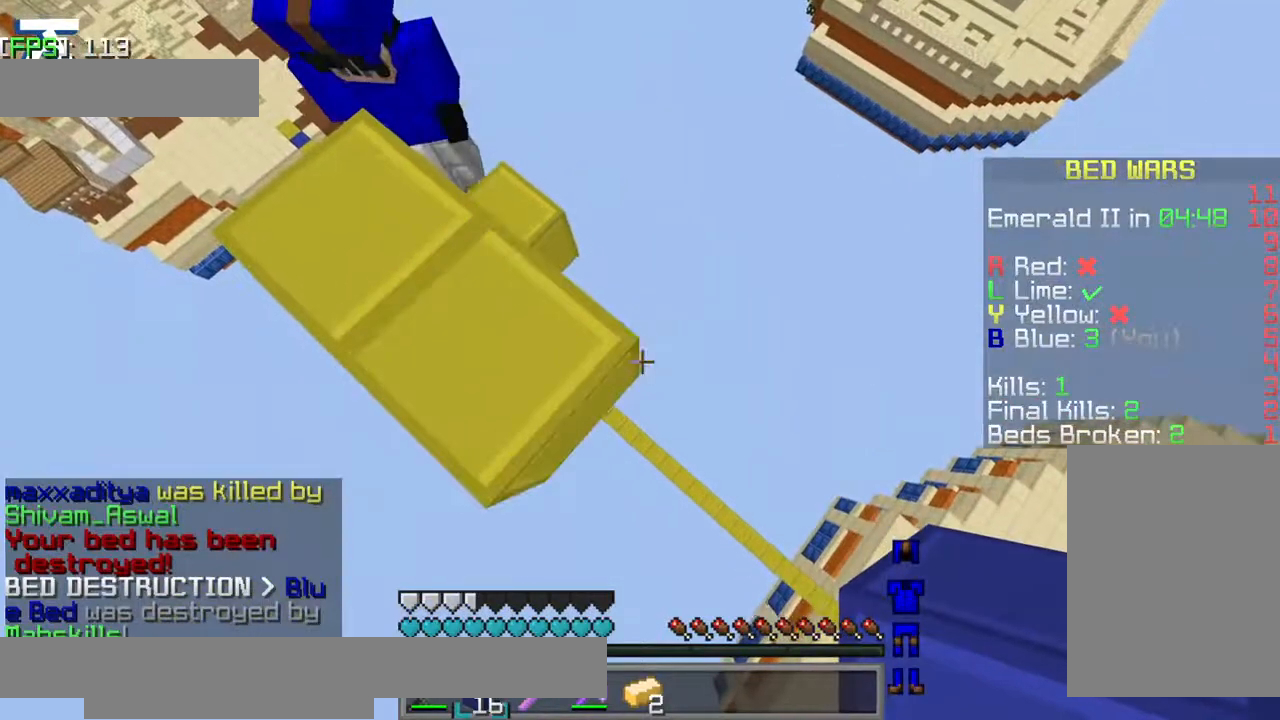
{"keys": ["a", "d", "s"], "events": [[450, "a", "down"]]}
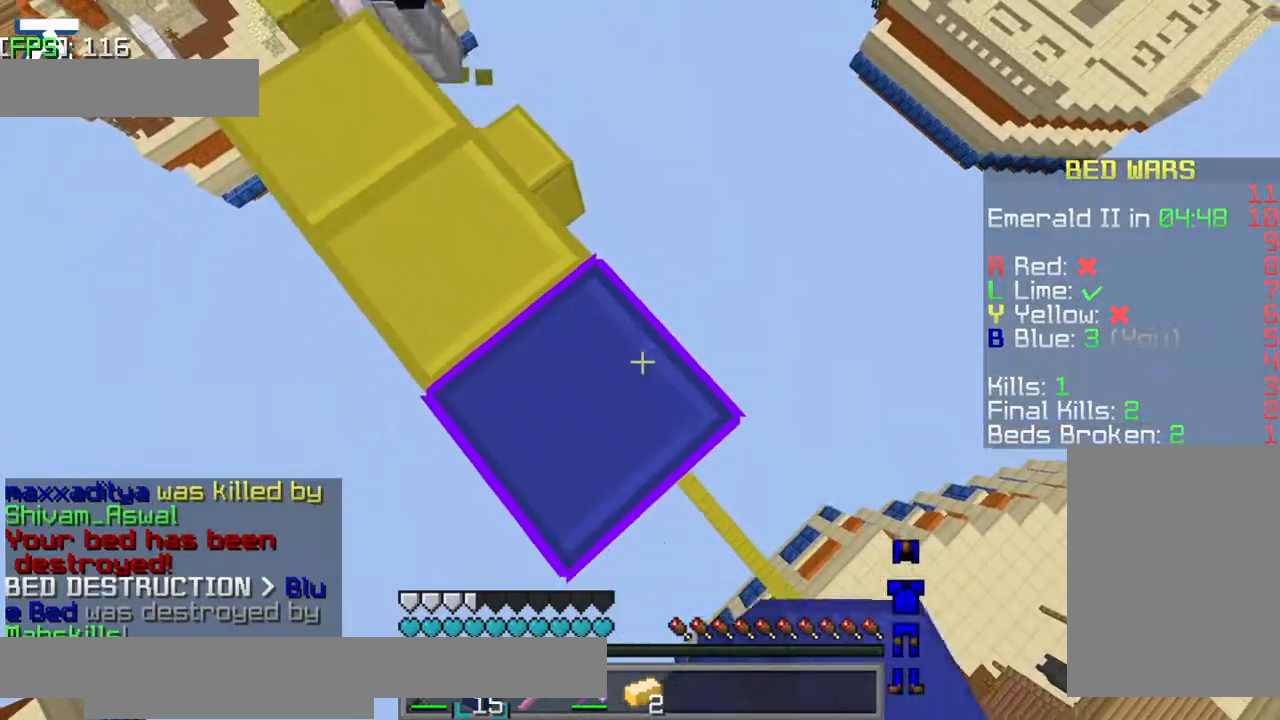
{"keys": ["d", "s"], "events": [[84, "a", "up"]]}
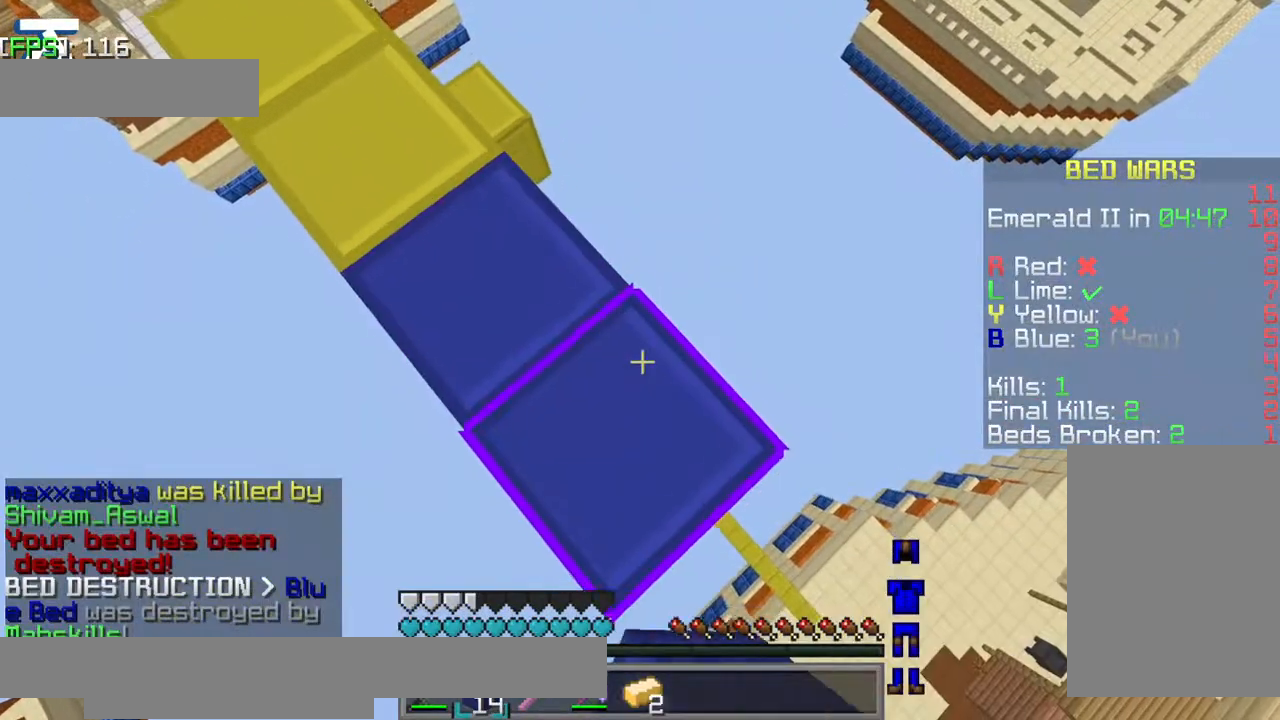
{"keys": ["d", "s"], "events": [[267, "a", "down"], [467, "a", "up"]]}
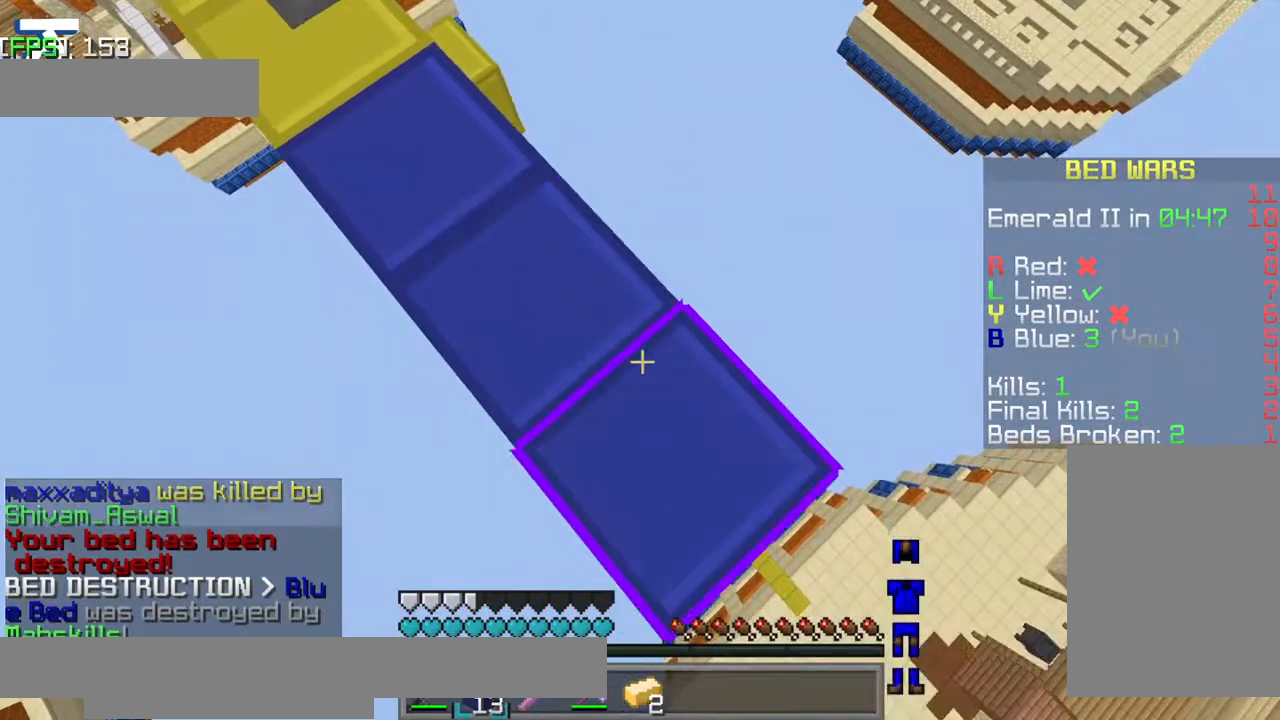
{"keys": ["d", "s"], "events": []}
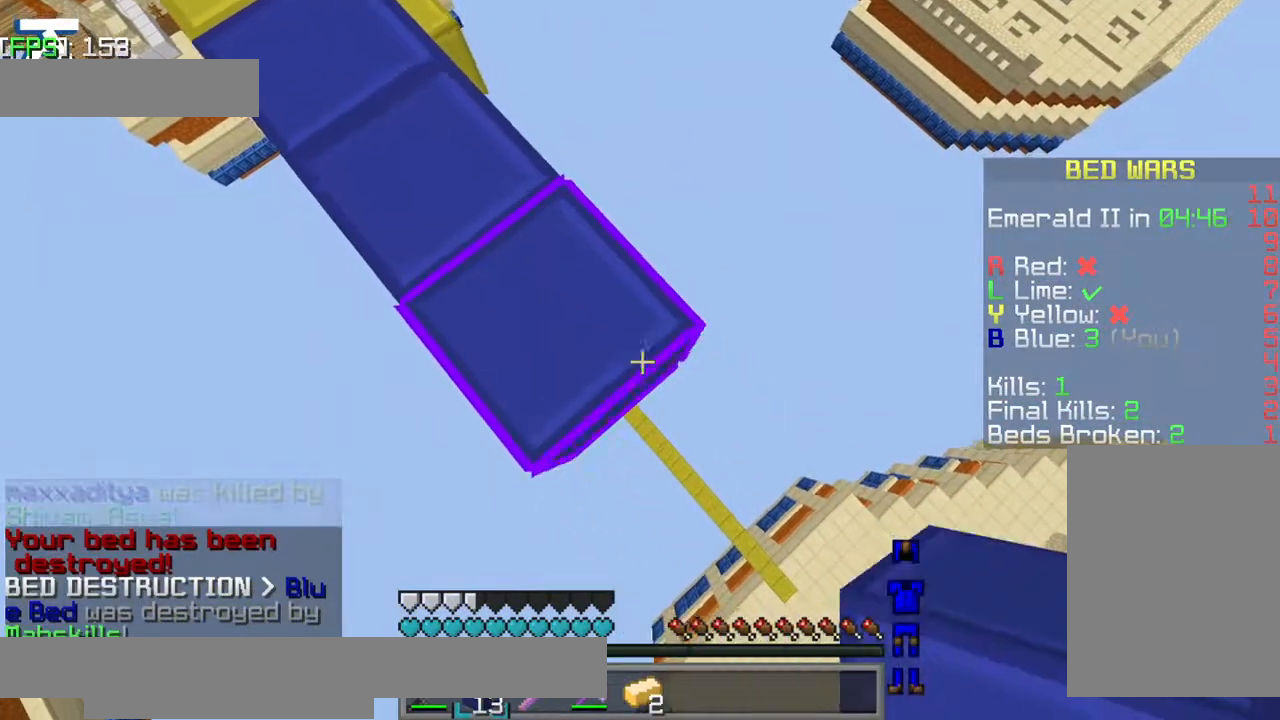
{"keys": ["d", "s"], "events": []}
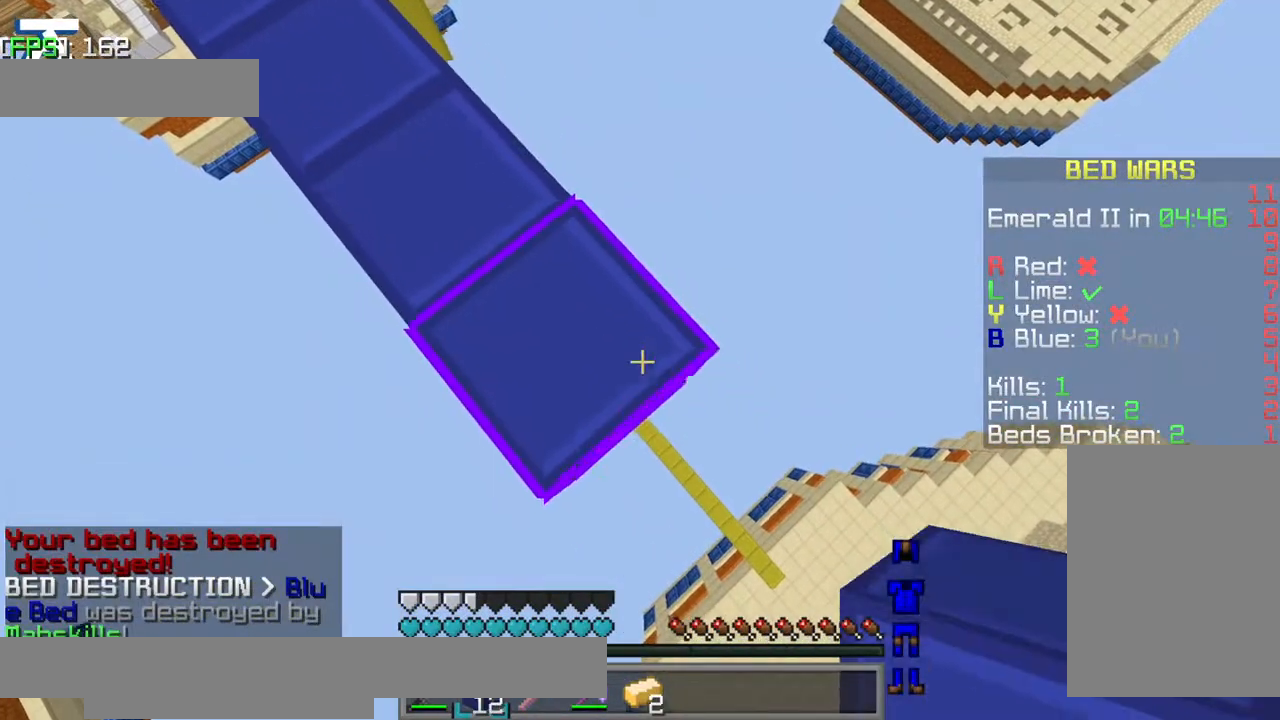
{"keys": ["d", "s"], "events": []}
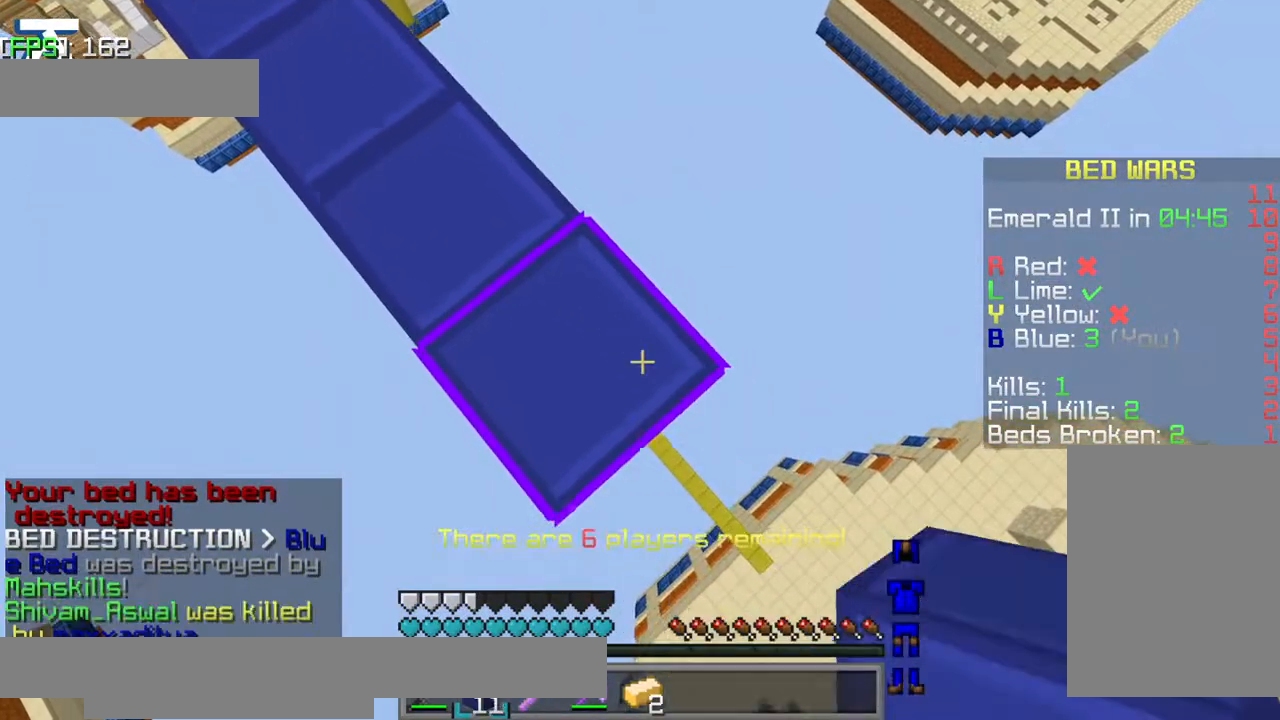
{"keys": ["a", "d", "s"], "events": [[417, "a", "down"]]}
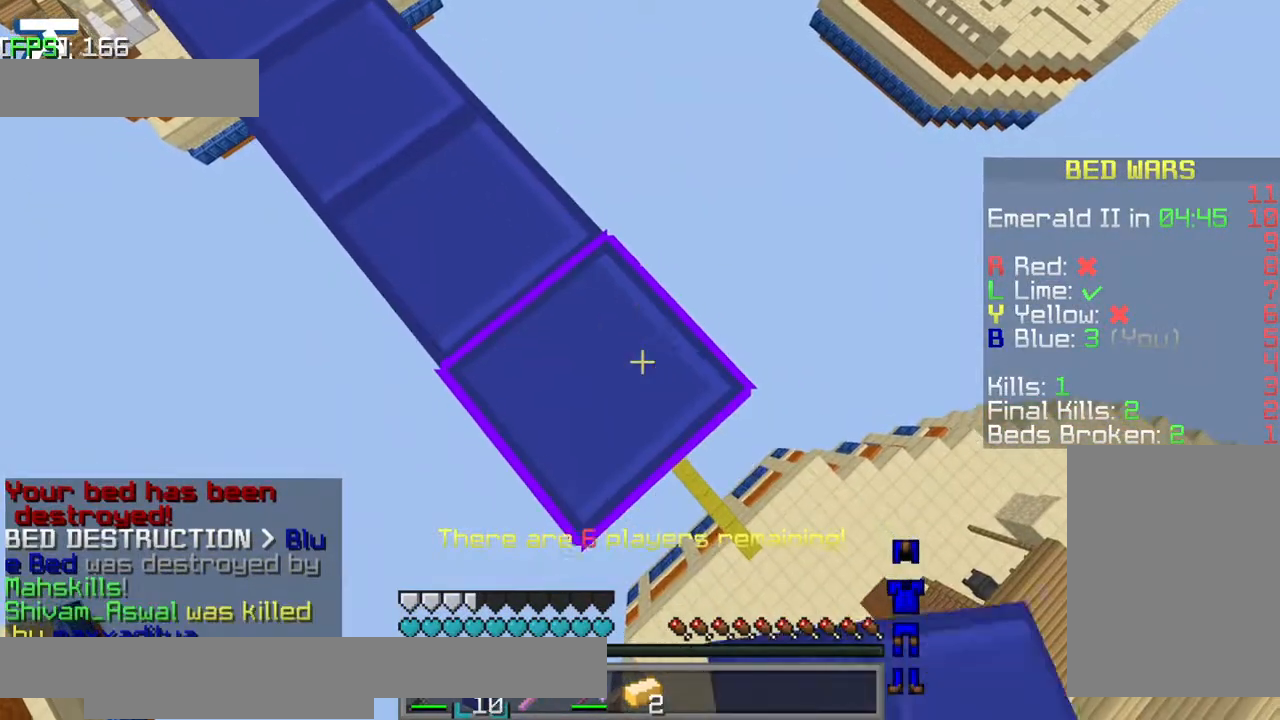
{"keys": ["d", "s"], "events": [[84, "a", "up"]]}